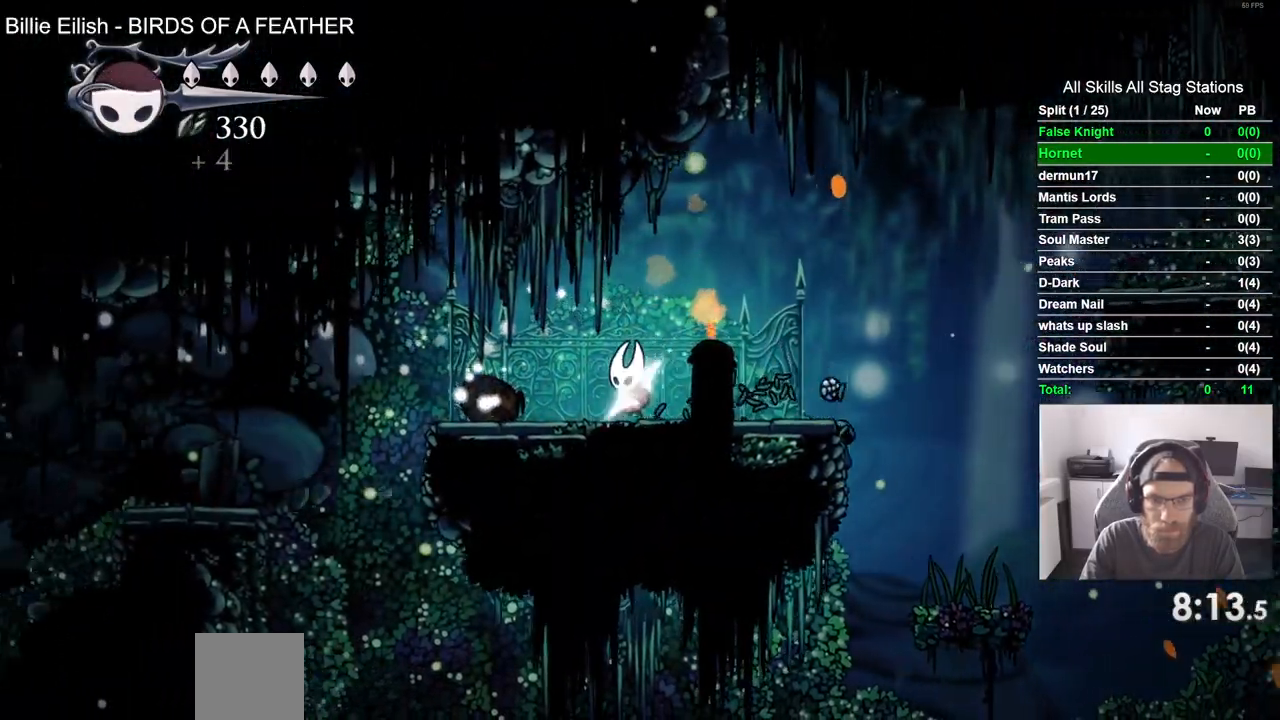
Gameplay with a controller (PlayStation layout); each line is a JSON object with the inputs held at the frame after it (dt_ms = milliseconds from this image to that frame). "events" lists button and stick changes between this image and that frame as [ms after this image, input, new state], when the widget could be followed in between.
{"dt_ms": 500, "buttons": ["CROSS", "DPAD_LEFT"], "left_stick": "center", "right_stick": "center", "events": [[433, "CROSS", "down"]]}
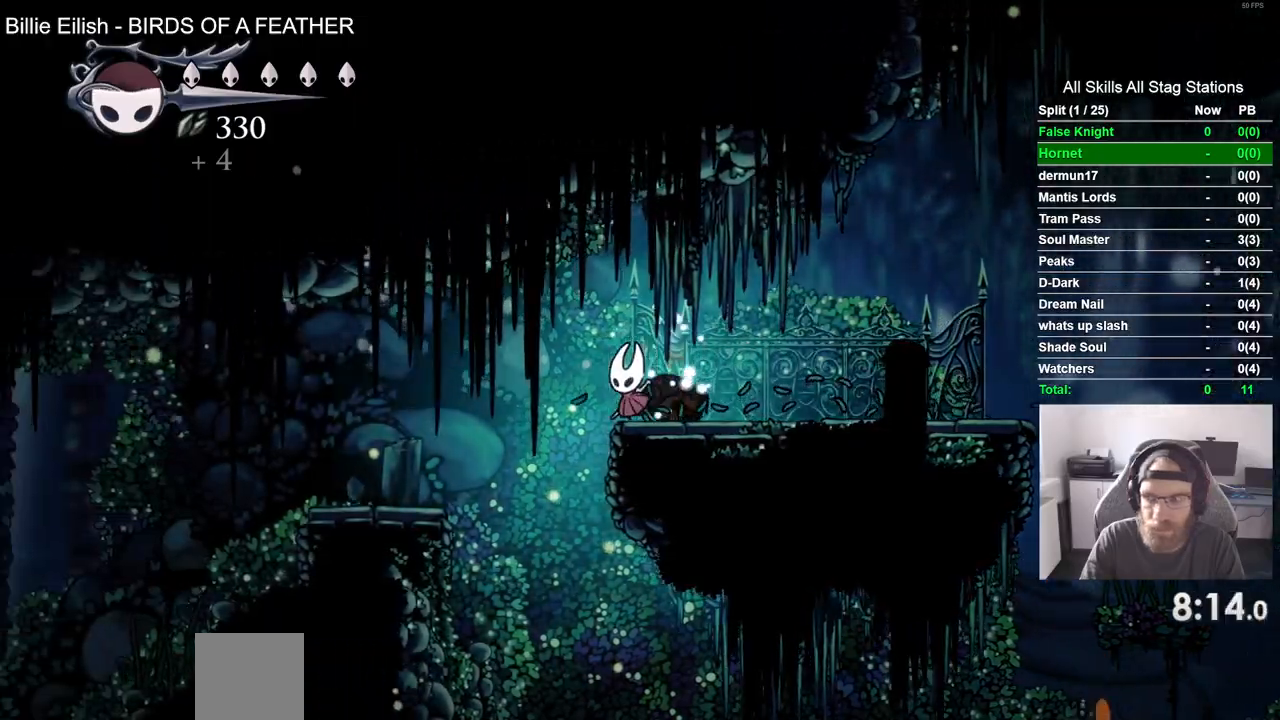
{"dt_ms": 500, "buttons": ["CROSS", "DPAD_LEFT"], "left_stick": "center", "right_stick": "center", "events": [[317, "CROSS", "up"], [500, "CROSS", "down"]]}
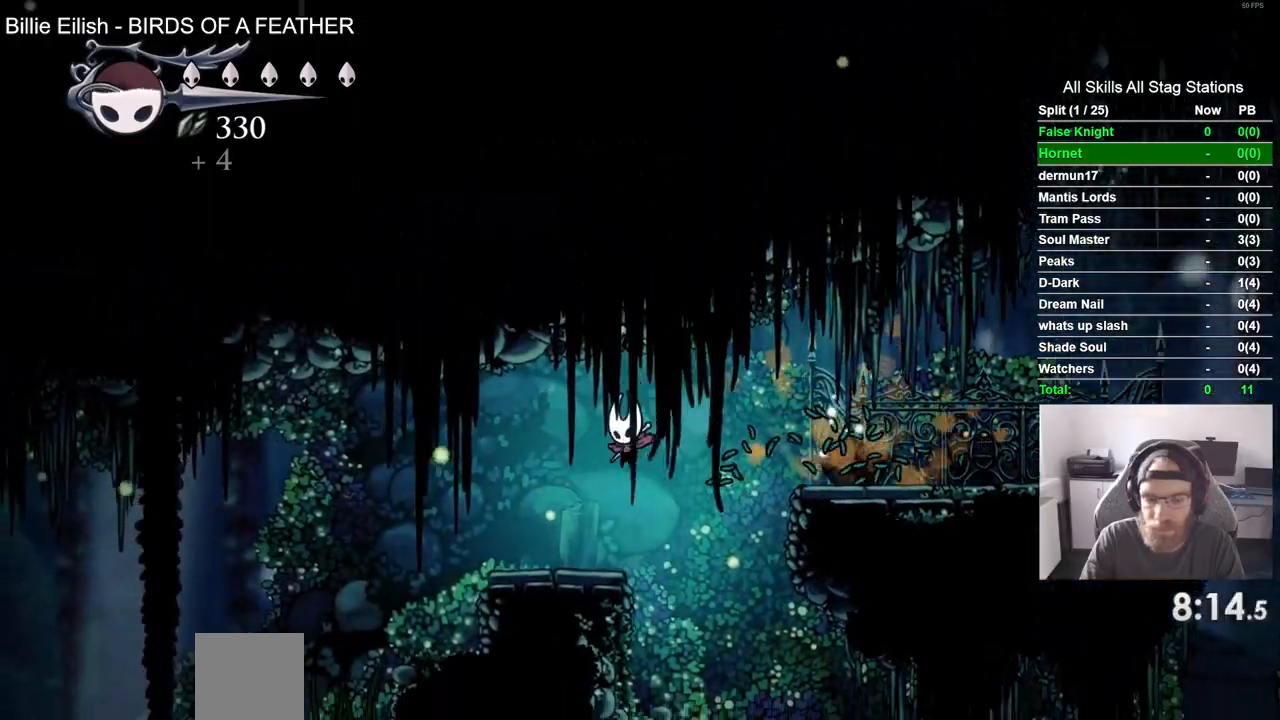
{"dt_ms": 500, "buttons": ["CROSS", "DPAD_LEFT"], "left_stick": "center", "right_stick": "center", "events": []}
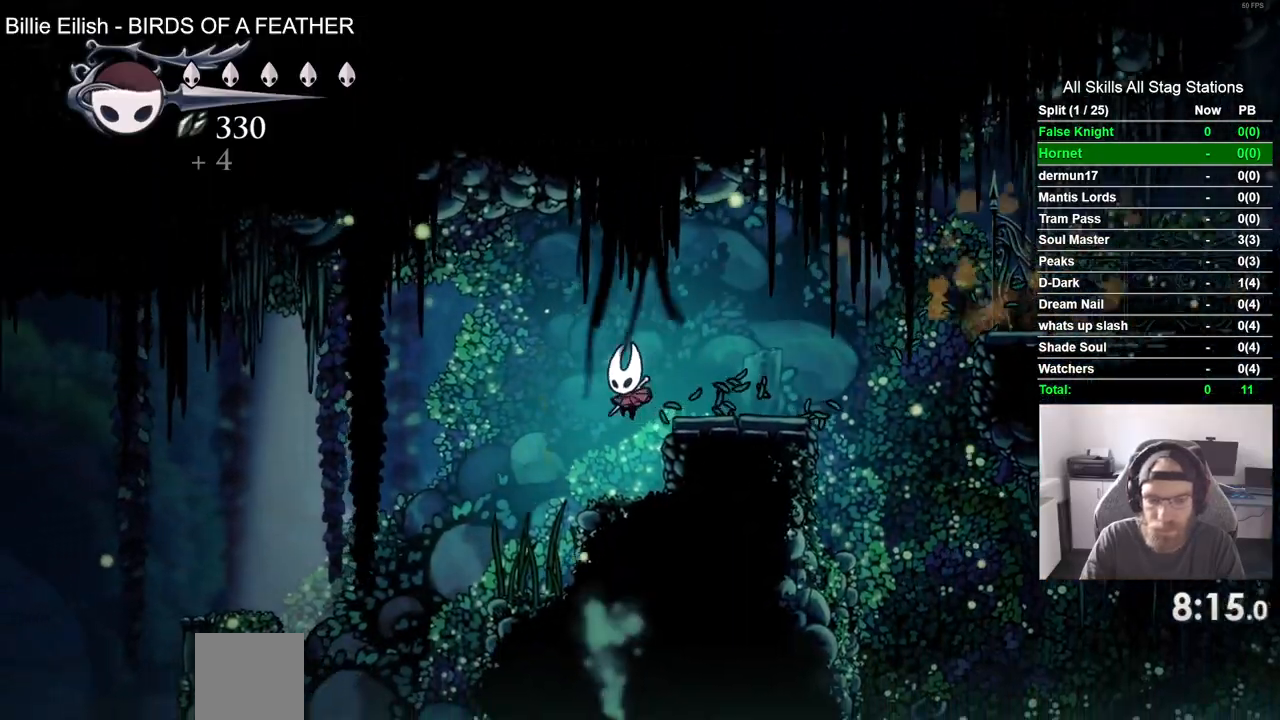
{"dt_ms": 1000, "buttons": ["DPAD_LEFT"], "left_stick": "right", "right_stick": "up"}